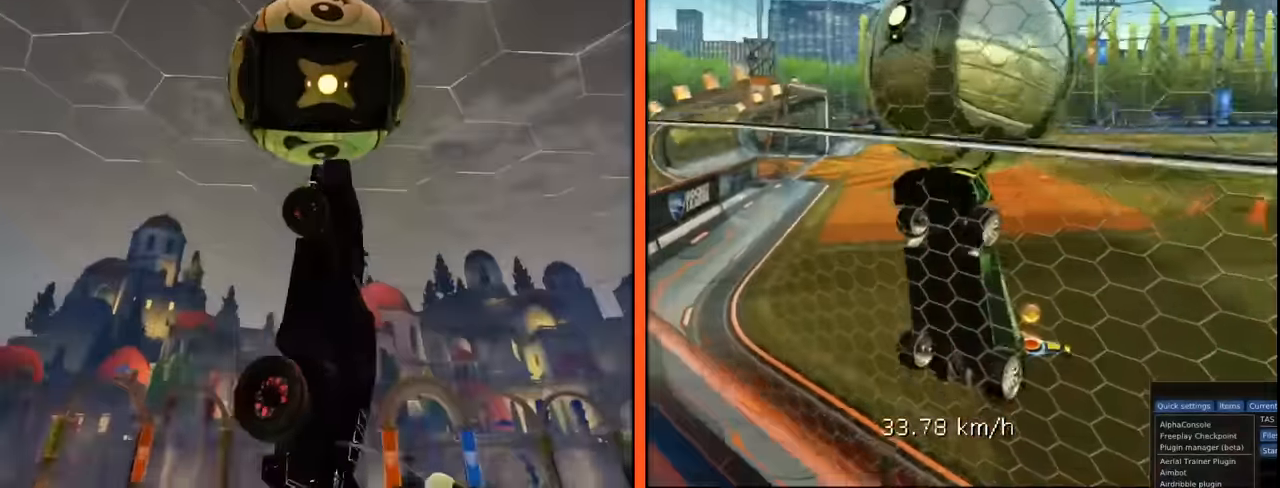
Gameplay with a controller (Xbox layout); each line is a JSON object with the inputs held at the frame after it. "events" lists button and stick changes between this image and that frame as [ms after this image, input, new state], when the widget could be followed in between. Not read: DPAD_DOWN DPAD_LEFT DPAD_RIGHT DPAD_UP L3 R3 SELECT START right_stick.
{"buttons": [], "left_stick": "center", "events": [[417, "left_stick", "center"]]}
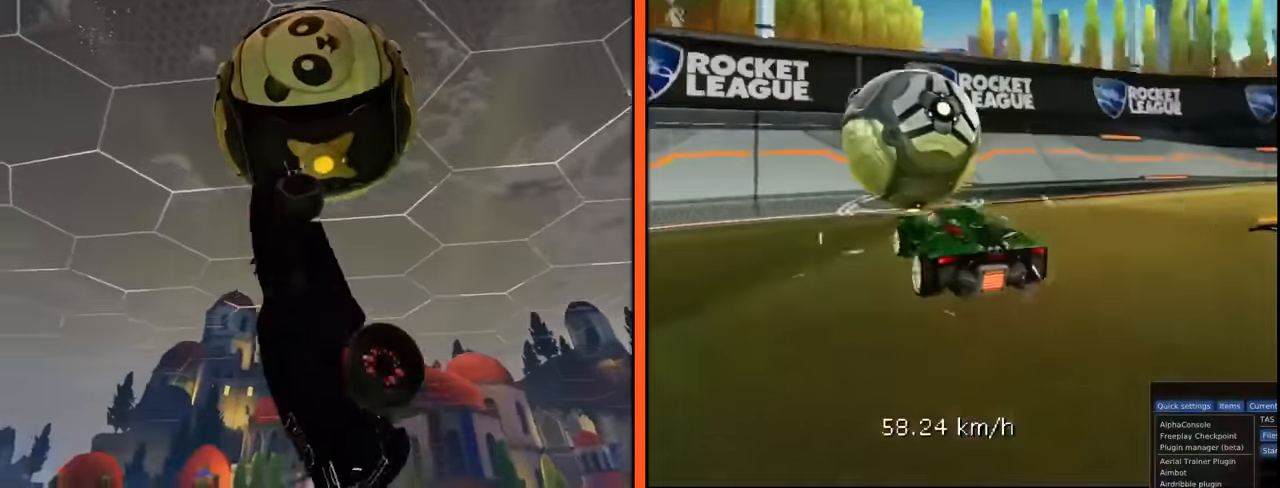
{"buttons": [], "left_stick": "center", "events": []}
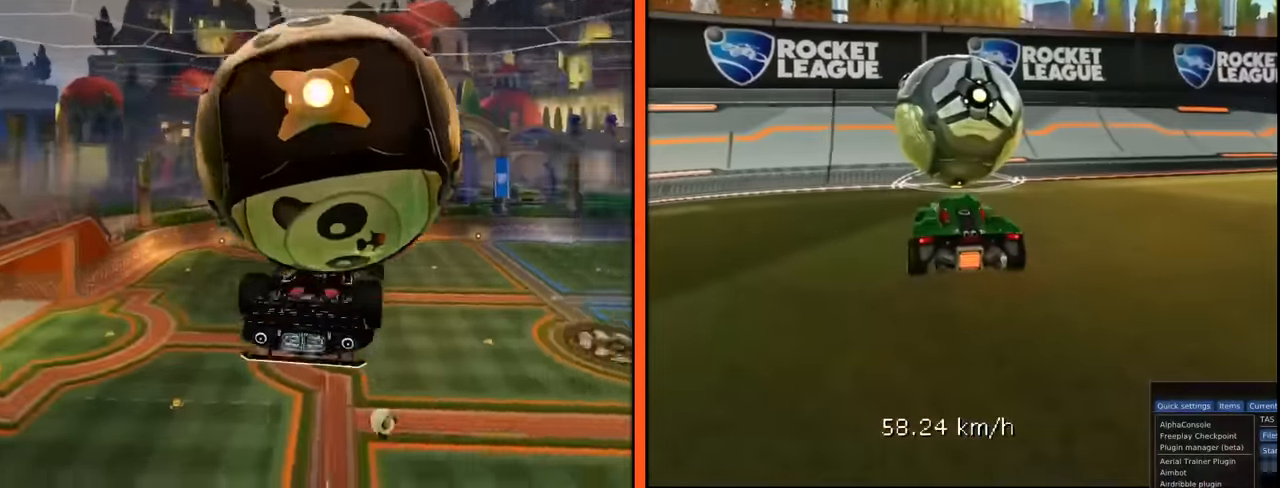
{"buttons": [], "left_stick": "center", "events": []}
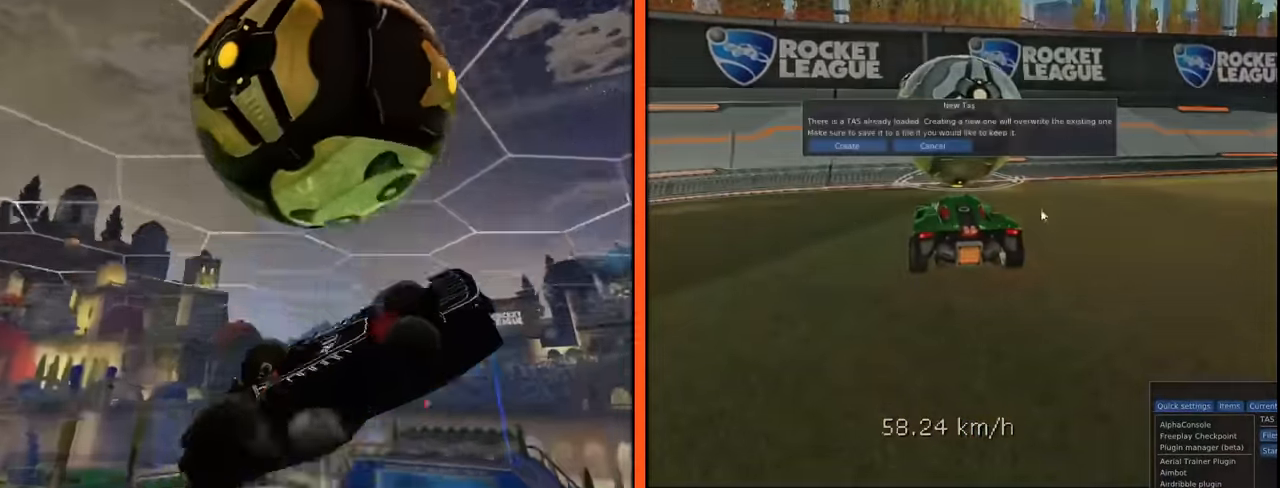
{"buttons": [], "left_stick": "center", "events": []}
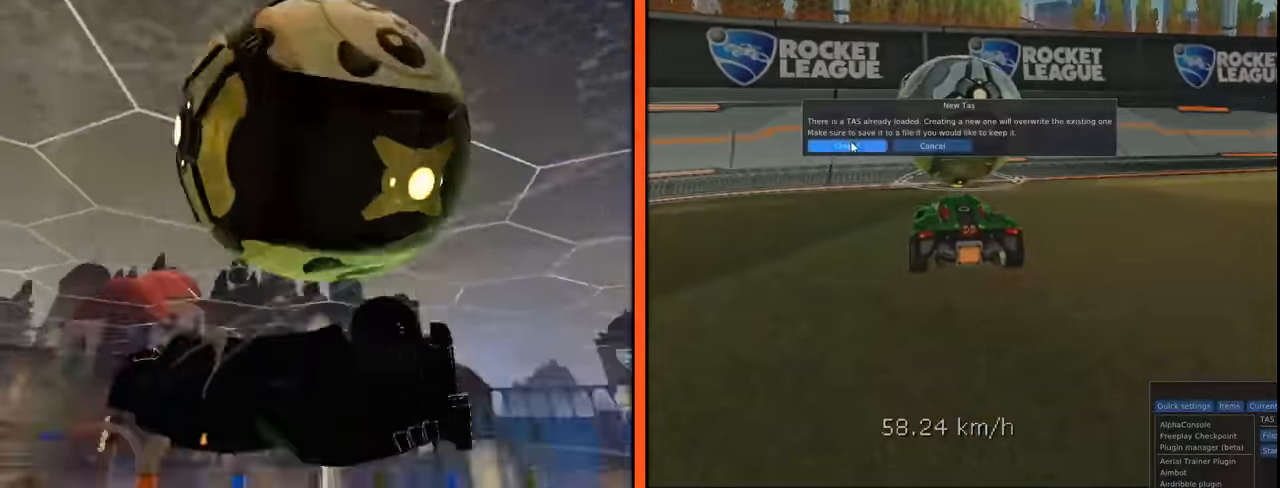
{"buttons": [], "left_stick": "center", "events": []}
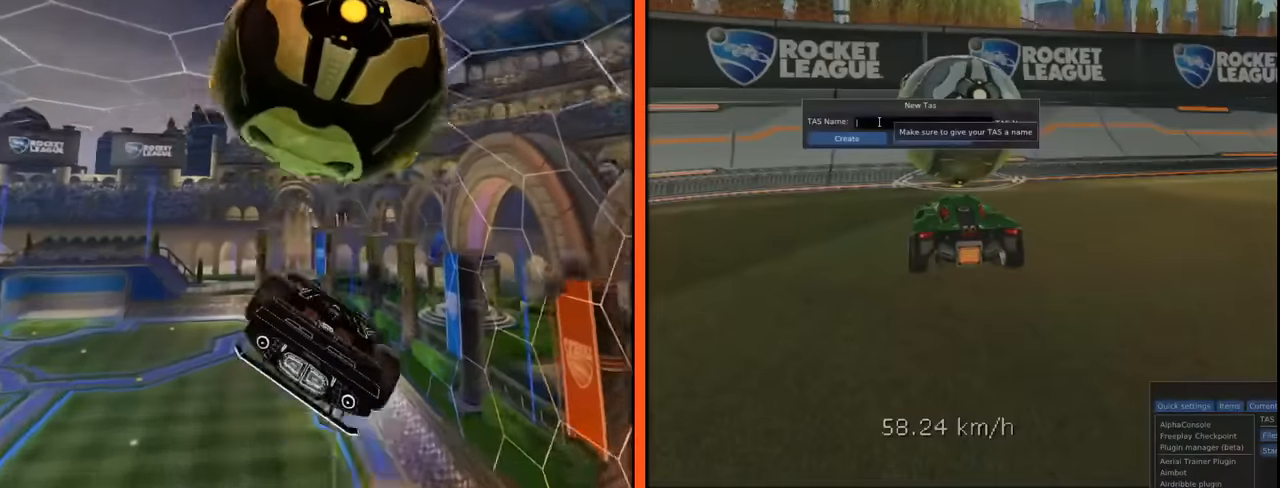
{"buttons": [], "left_stick": "center", "events": []}
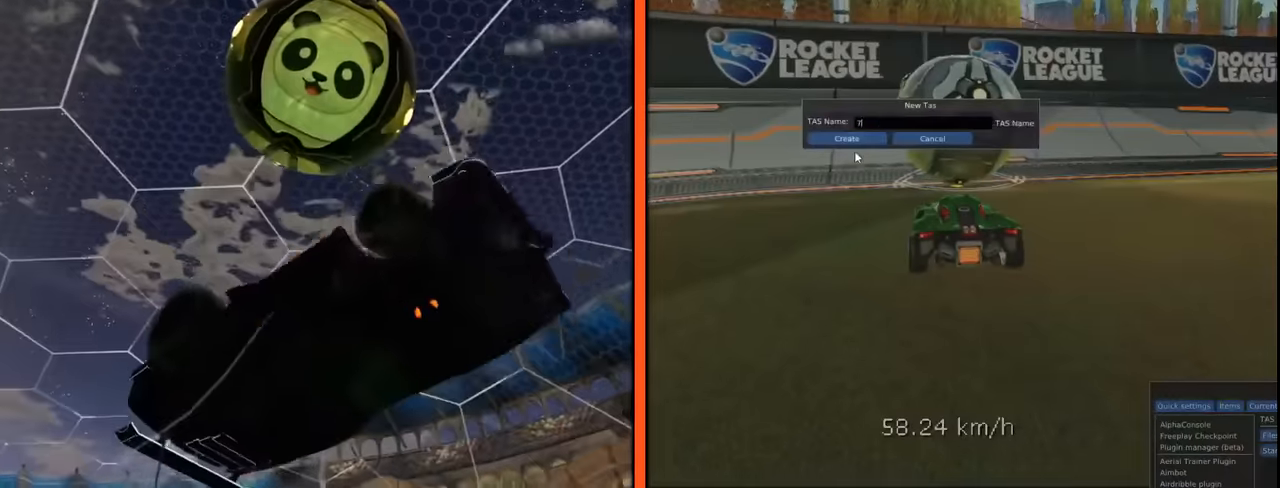
{"buttons": [], "left_stick": "center", "events": []}
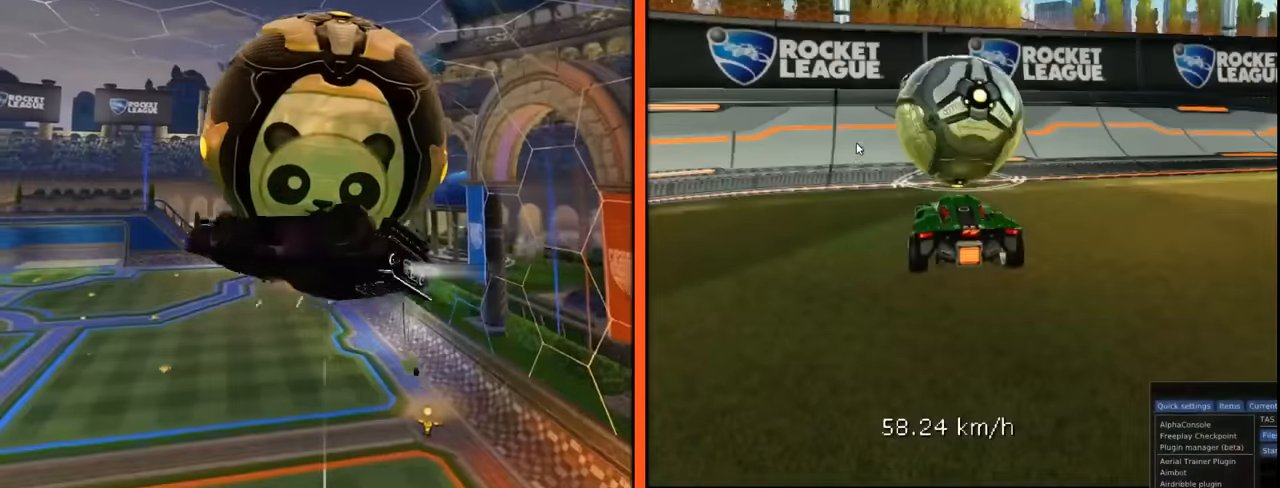
{"buttons": [], "left_stick": "center", "events": [[384, "R2", "down"], [401, "R2", "up"]]}
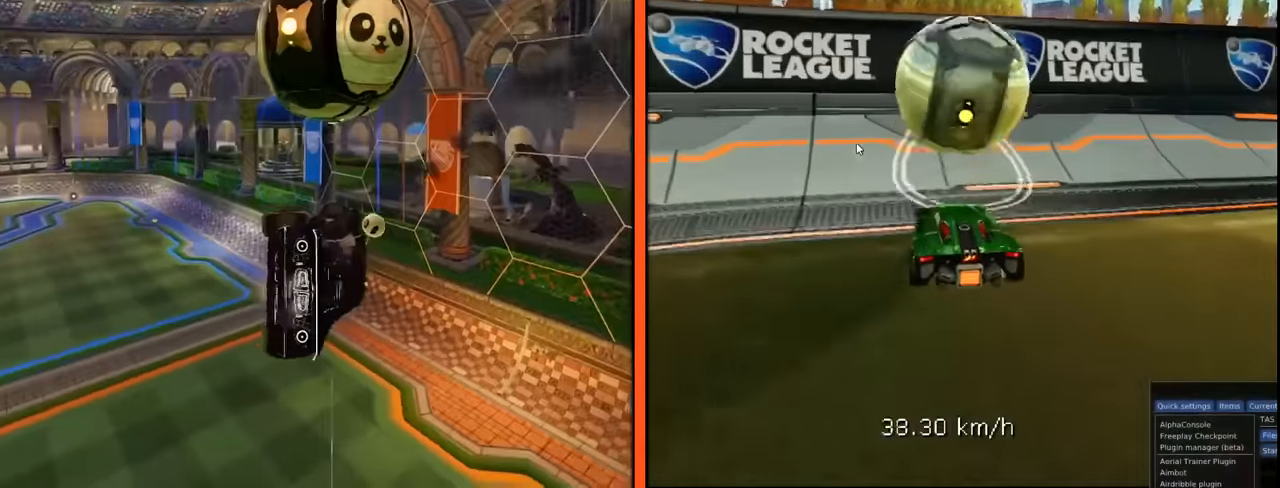
{"buttons": [], "left_stick": "center", "events": []}
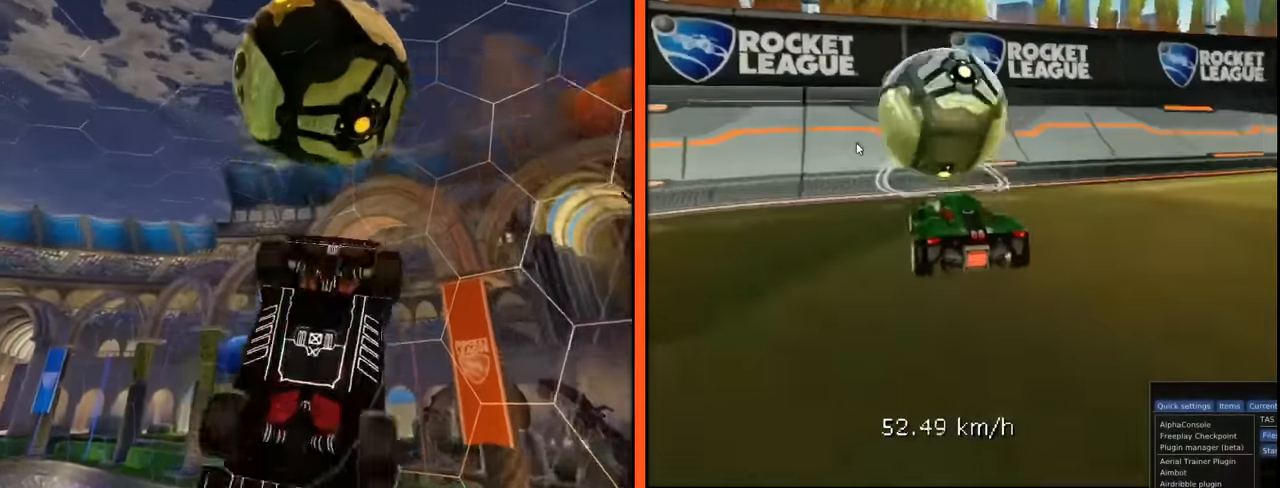
{"buttons": ["R2"], "left_stick": "center", "events": [[50, "R2", "down"], [251, "B", "down"], [484, "B", "up"]]}
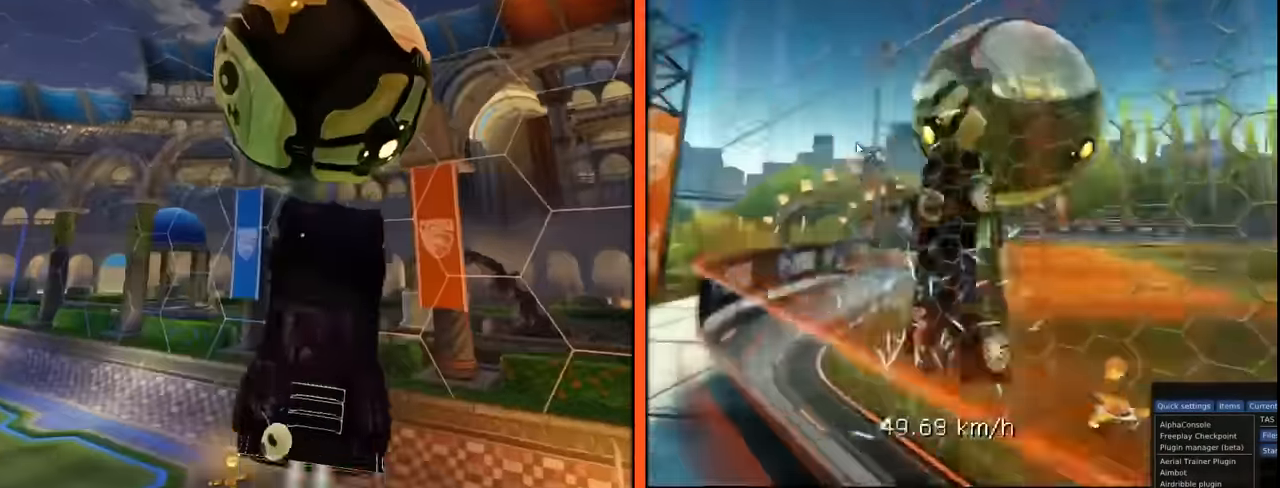
{"buttons": [], "left_stick": "center", "events": [[50, "R2", "up"], [67, "L2", "down"], [83, "left_stick", "right"], [100, "A", "down"], [150, "R1", "down"], [200, "L2", "up"], [233, "A", "up"], [233, "left_stick", "down-right"], [350, "R1", "up"], [400, "left_stick", "center"]]}
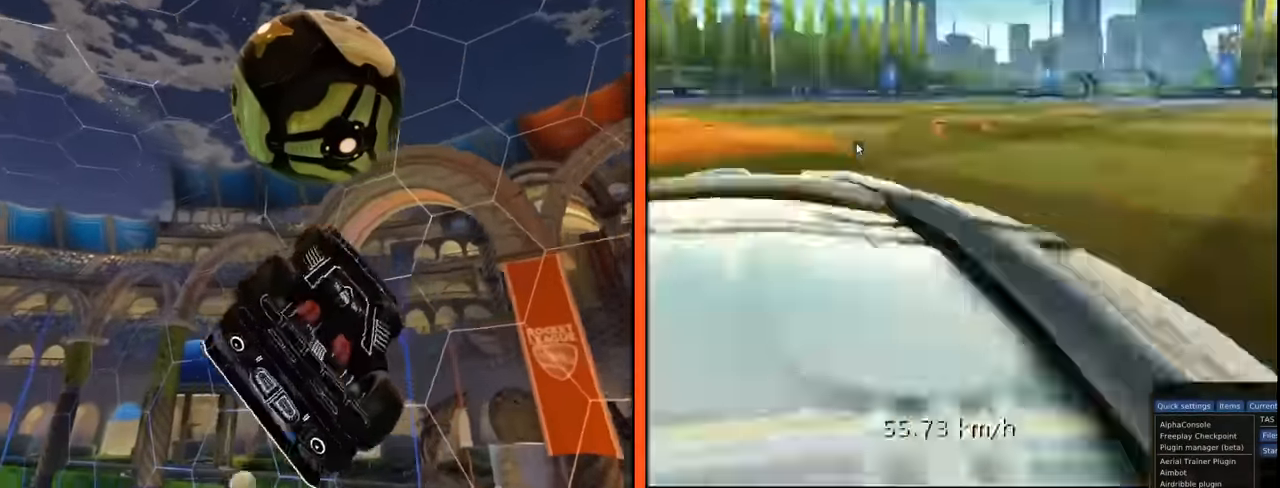
{"buttons": ["B", "R2"], "left_stick": "center", "events": [[151, "R2", "down"], [201, "B", "down"]]}
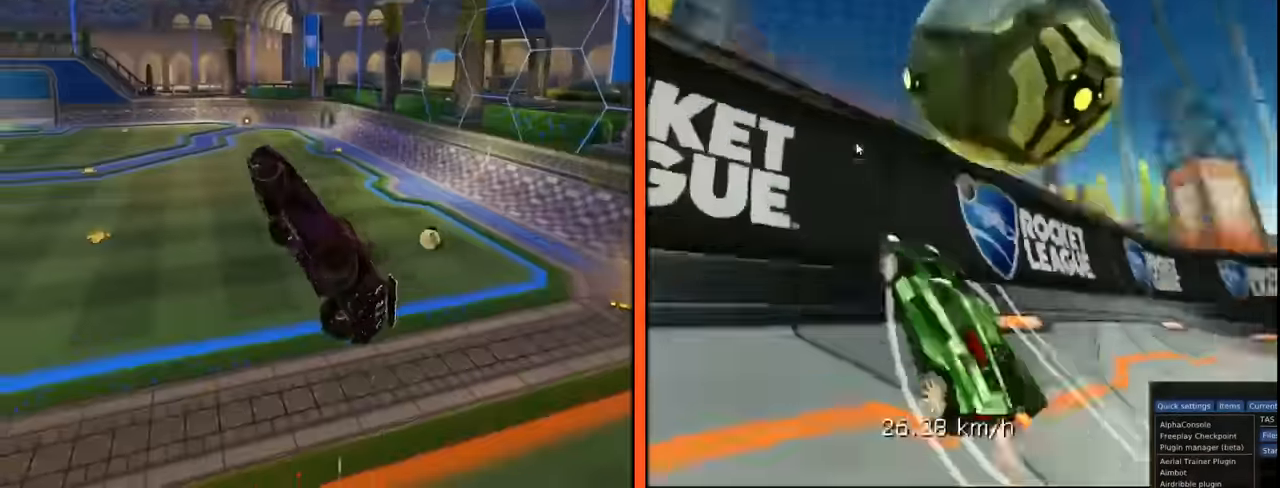
{"buttons": ["B", "R1"], "left_stick": "down-right", "events": [[150, "B", "up"], [150, "R2", "up"], [183, "L2", "down"], [200, "left_stick", "right"], [217, "A", "down"], [250, "R1", "down"], [300, "L2", "up"], [317, "A", "up"], [317, "left_stick", "down-right"], [400, "B", "down"]]}
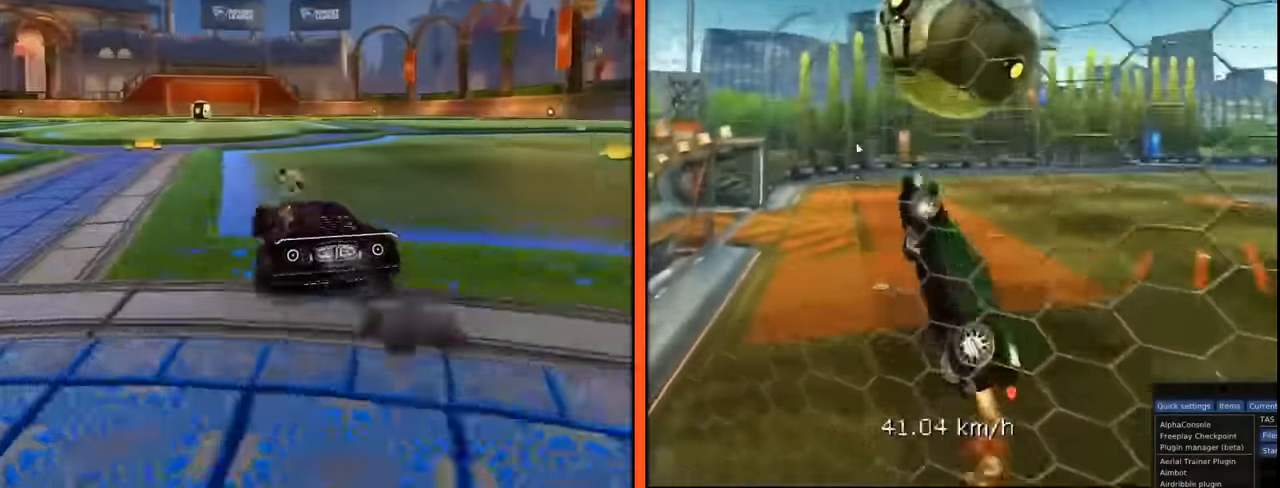
{"buttons": ["B", "R1"], "left_stick": "down-left", "events": [[50, "left_stick", "center"], [67, "B", "up"], [201, "B", "down"], [251, "left_stick", "left"], [351, "left_stick", "down-left"]]}
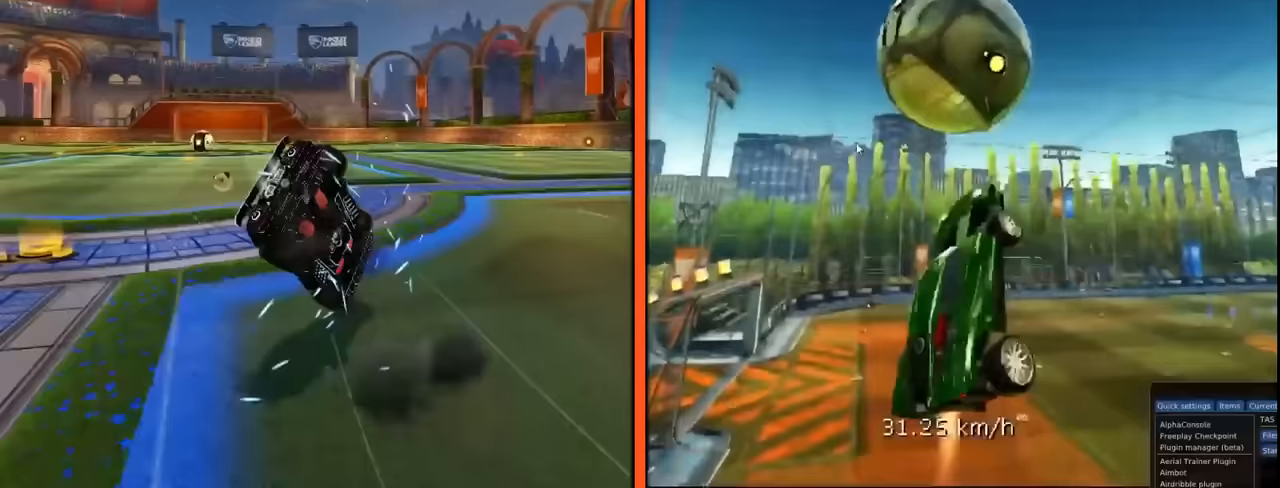
{"buttons": ["B"], "left_stick": "up-left", "events": [[167, "left_stick", "left"], [234, "R1", "up"], [267, "left_stick", "down-left"], [384, "left_stick", "up-left"]]}
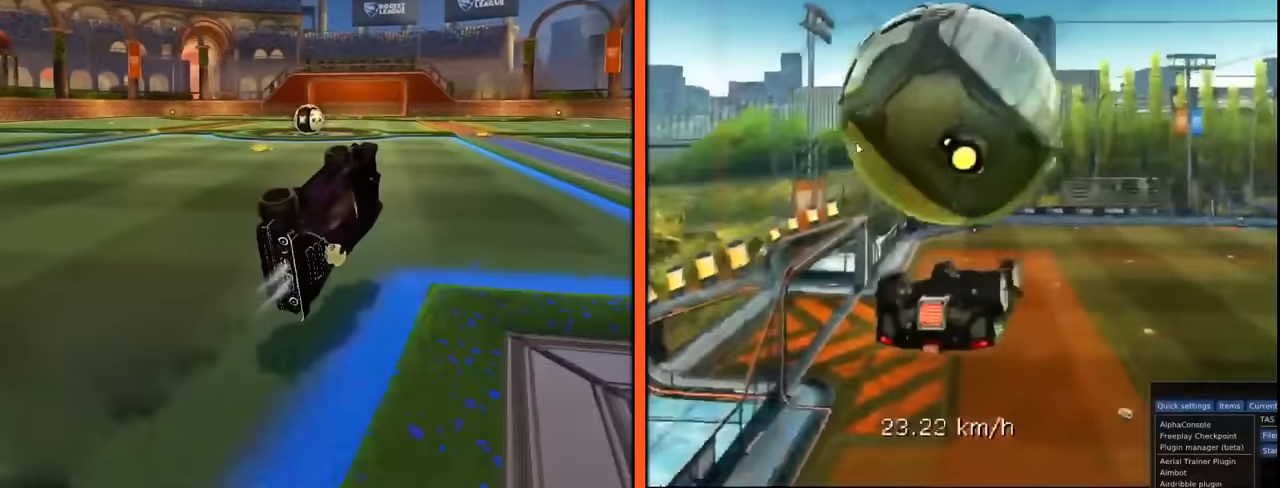
{"buttons": ["R1"], "left_stick": "left", "events": [[66, "B", "up"], [266, "left_stick", "left"], [300, "R1", "down"]]}
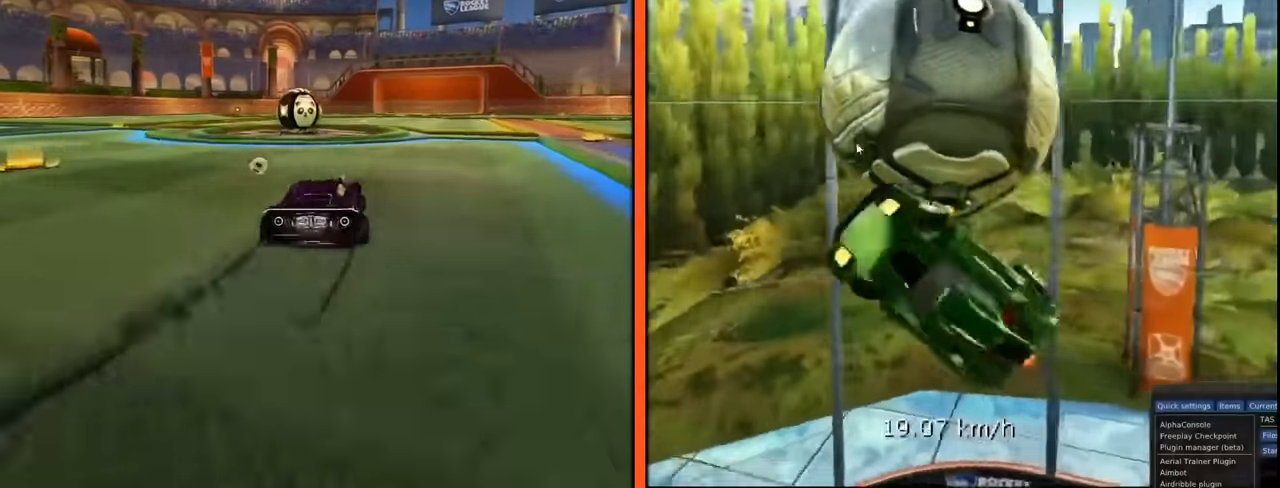
{"buttons": ["A", "B", "L1"], "left_stick": "left", "events": [[67, "left_stick", "up-left"], [117, "B", "down"], [234, "left_stick", "left"], [384, "R1", "up"], [434, "L1", "down"], [467, "A", "down"]]}
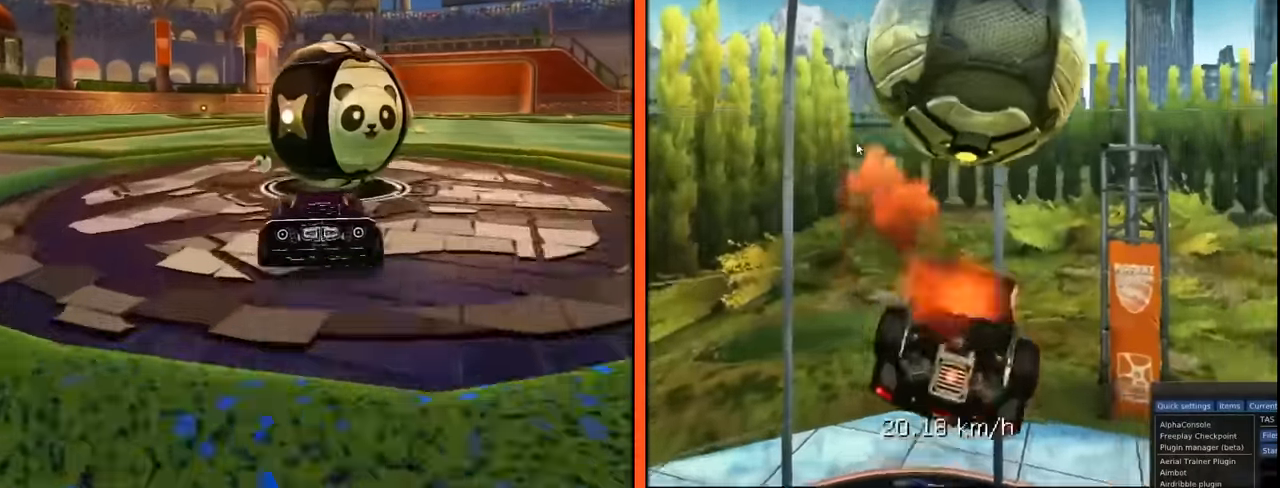
{"buttons": ["B"], "left_stick": "center", "events": [[66, "L1", "up"], [83, "R1", "down"], [116, "A", "up"], [116, "left_stick", "down-left"], [166, "R1", "up"], [316, "left_stick", "center"]]}